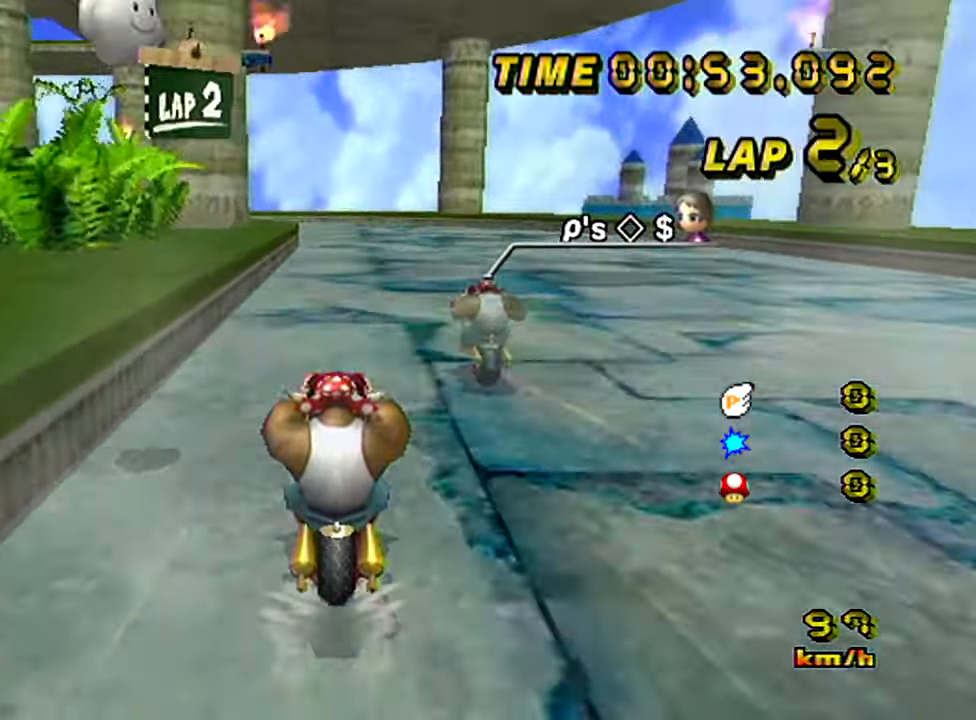
Gameplay with a controller (Nintendo layout); each line is a JSON object with the inputs held at the frame after it. "events" lists button and stick changes between this image and that frame as [ms after this image, input, new state], when the widget could be followed in between. Not read: A B C L1 L3 R1 R3 START X Y other_buttons.
{"buttons": ["Z"], "left_stick": "center", "events": [[500, "Z", "down"]]}
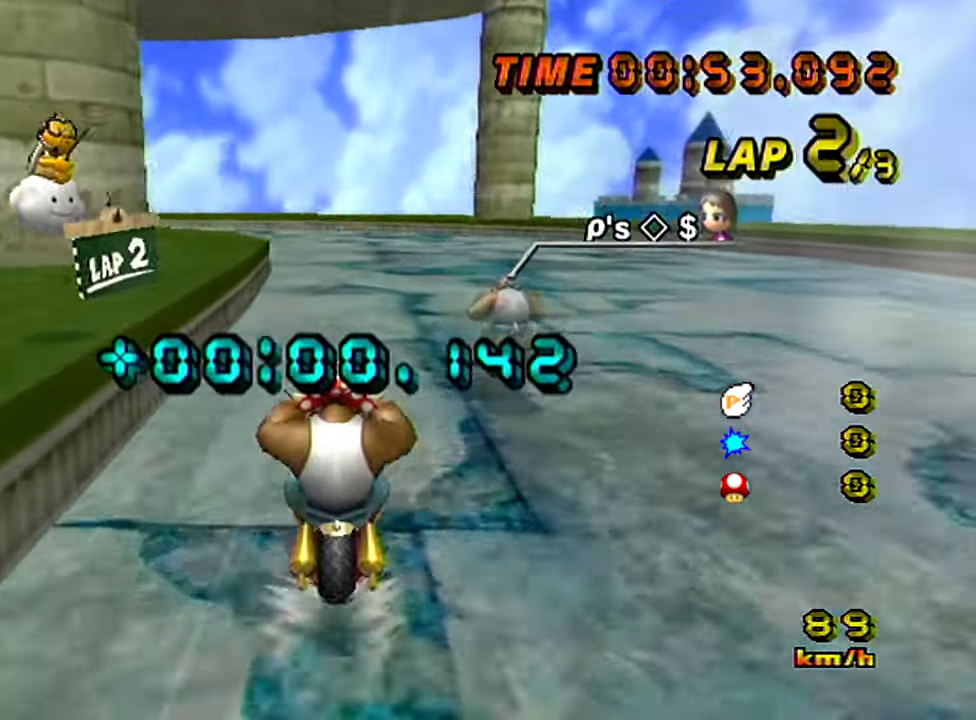
{"buttons": ["Z"], "left_stick": "left", "events": [[251, "left_stick", "left"]]}
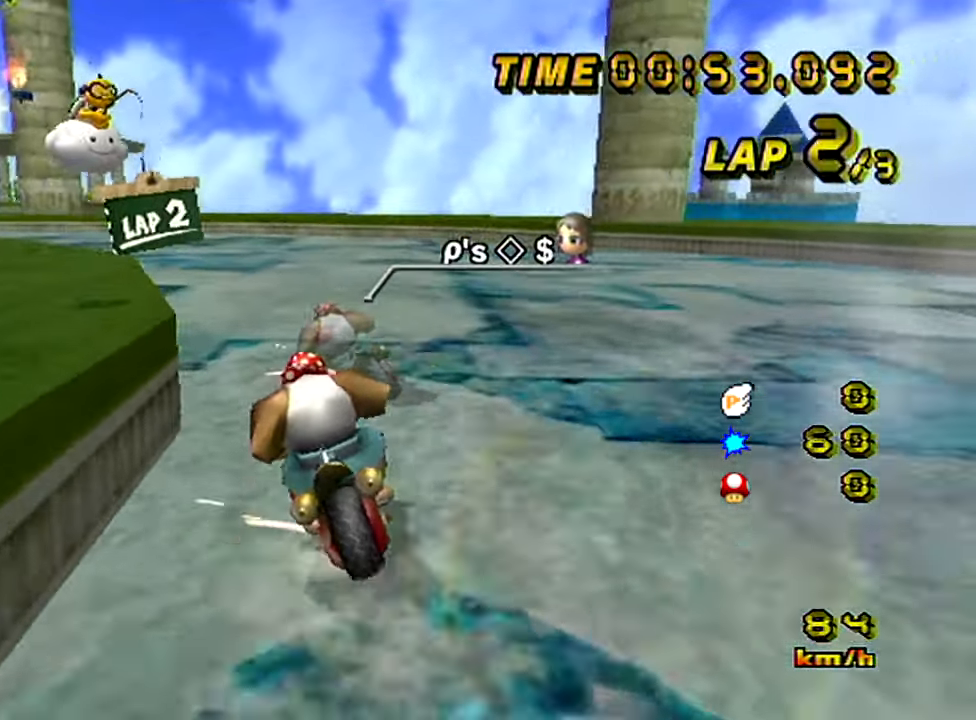
{"buttons": ["Z"], "left_stick": "left", "events": []}
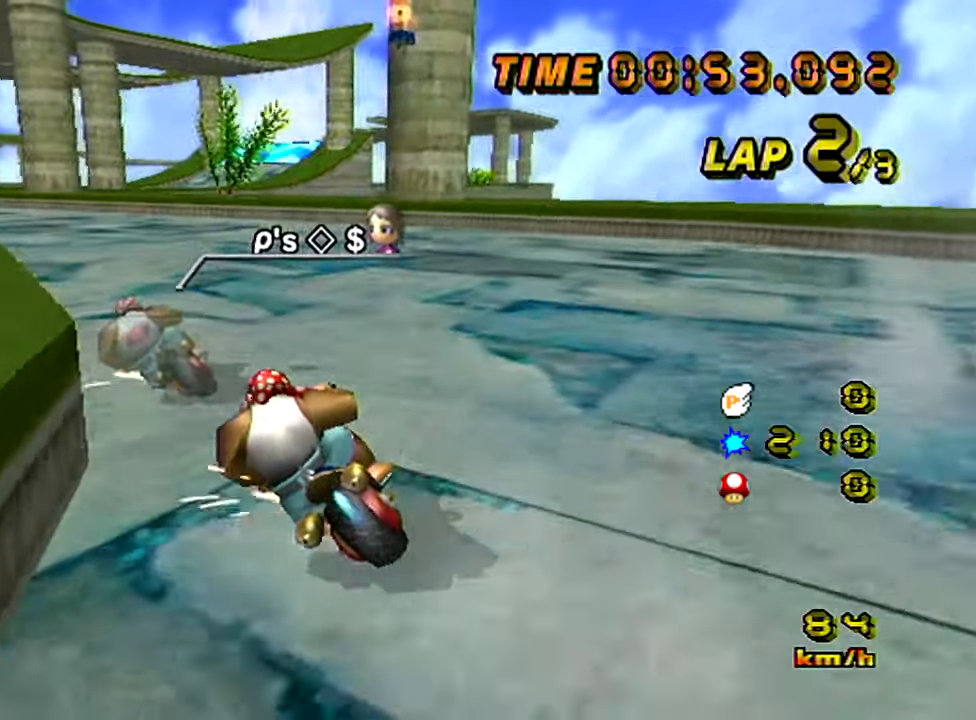
{"buttons": [], "left_stick": "right", "events": [[251, "Z", "up"], [267, "left_stick", "right"]]}
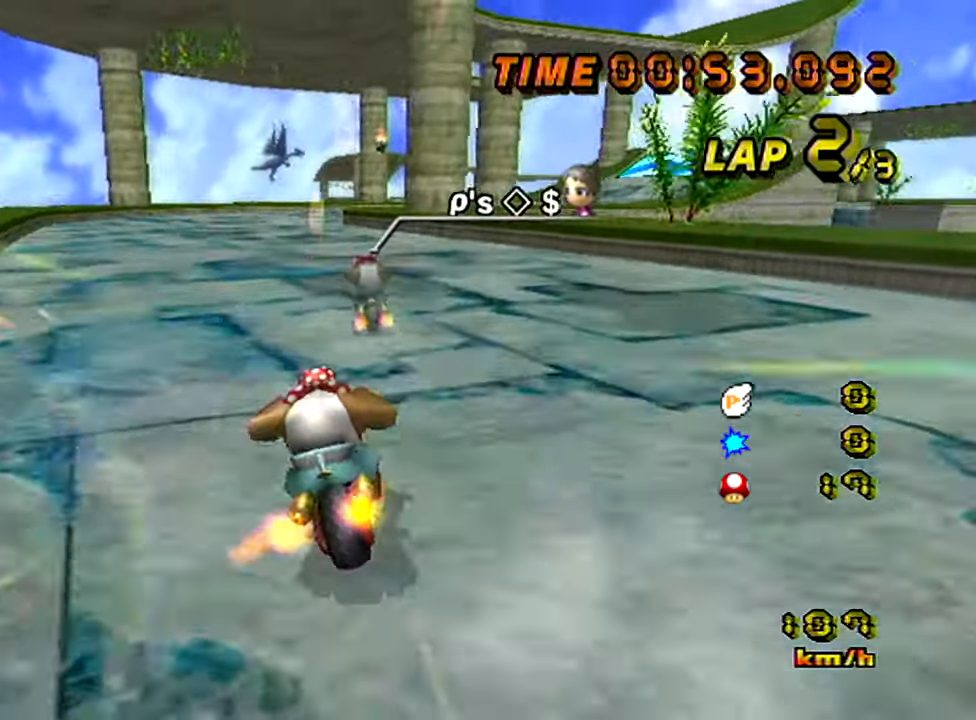
{"buttons": [], "left_stick": "center", "events": [[284, "left_stick", "center"]]}
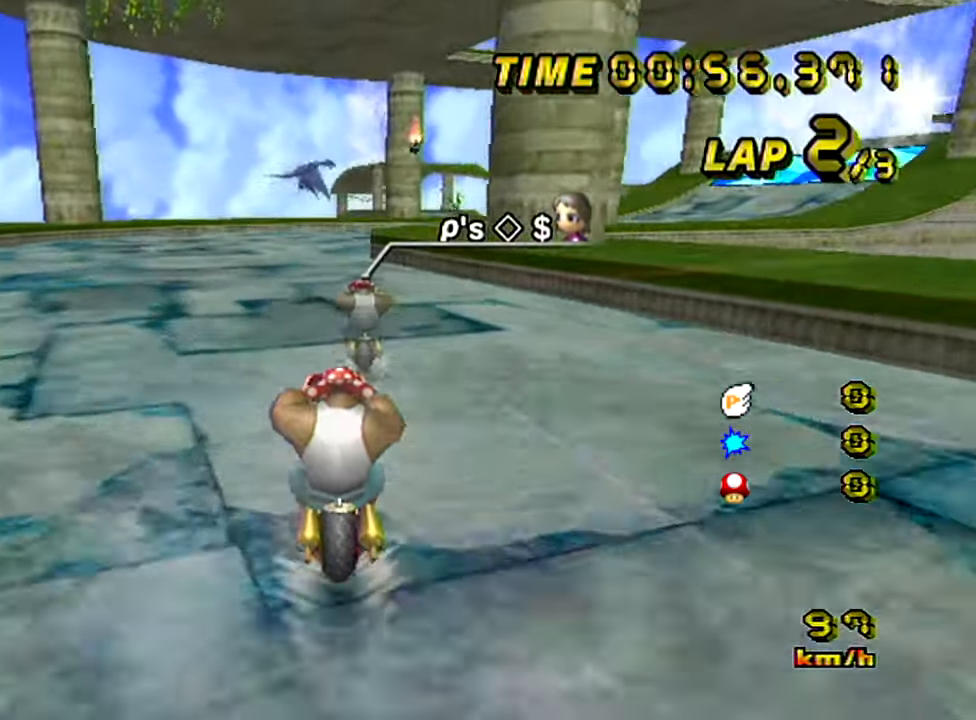
{"buttons": ["Z"], "left_stick": "center", "events": [[300, "Z", "down"]]}
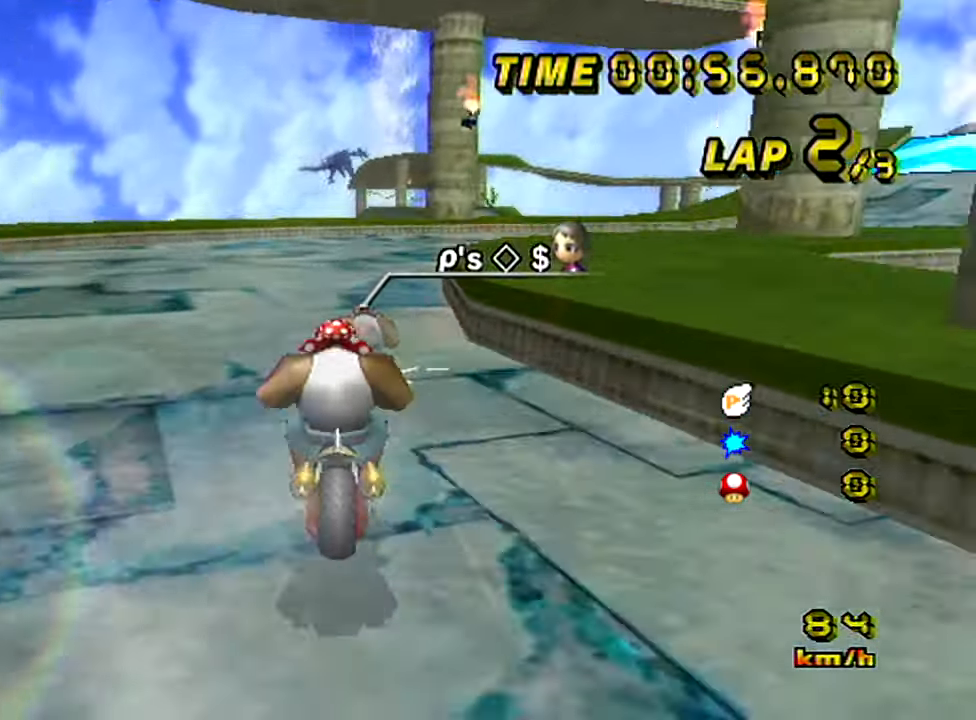
{"buttons": ["Z"], "left_stick": "right", "events": [[84, "left_stick", "up-right"], [200, "left_stick", "right"]]}
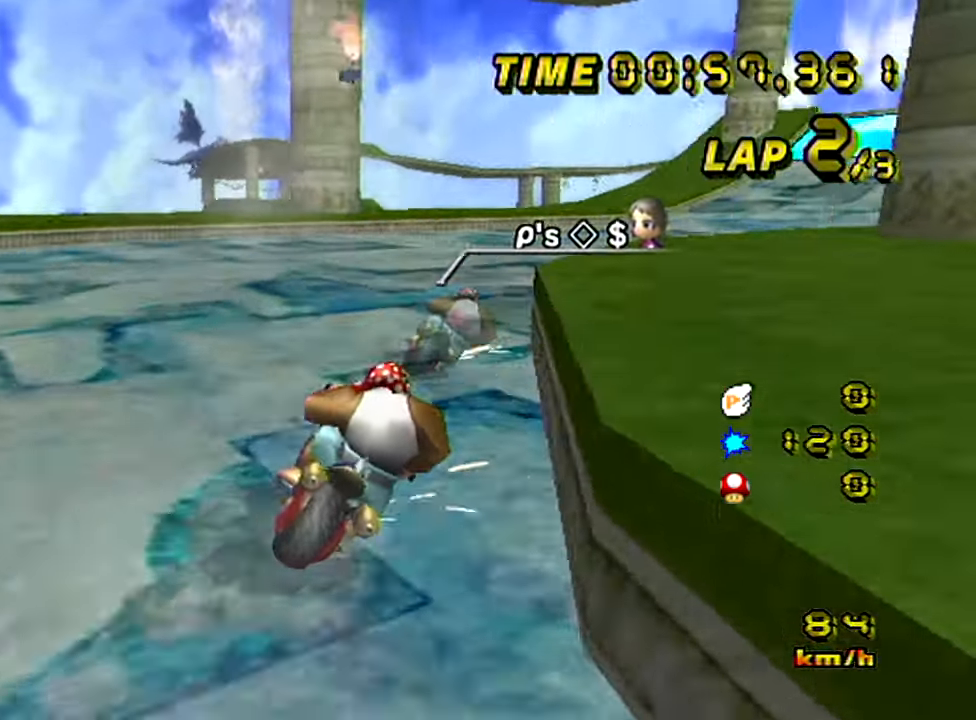
{"buttons": ["Z"], "left_stick": "up-right", "events": [[133, "left_stick", "up-right"]]}
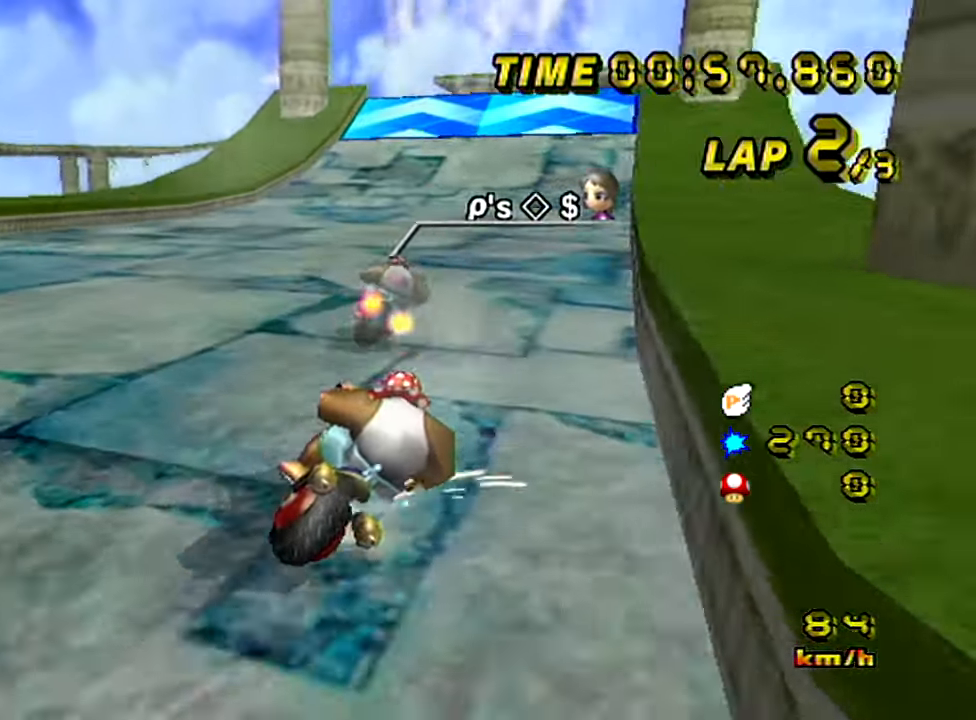
{"buttons": [], "left_stick": "right", "events": [[34, "Z", "up"], [34, "left_stick", "up-left"], [84, "left_stick", "left"], [451, "left_stick", "right"]]}
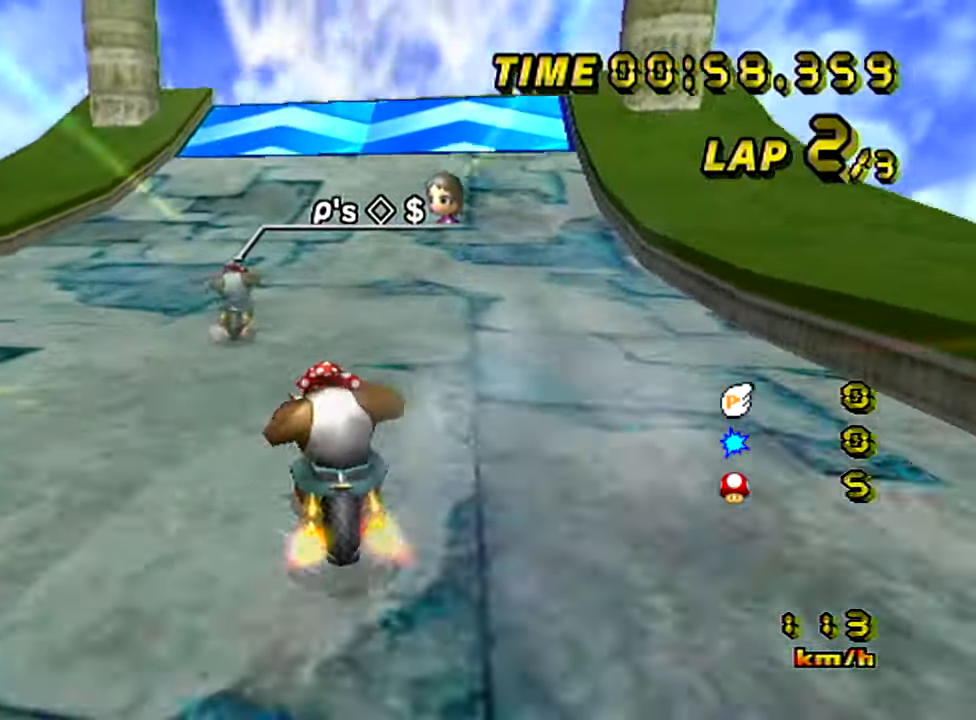
{"buttons": [], "left_stick": "center", "events": [[33, "left_stick", "center"]]}
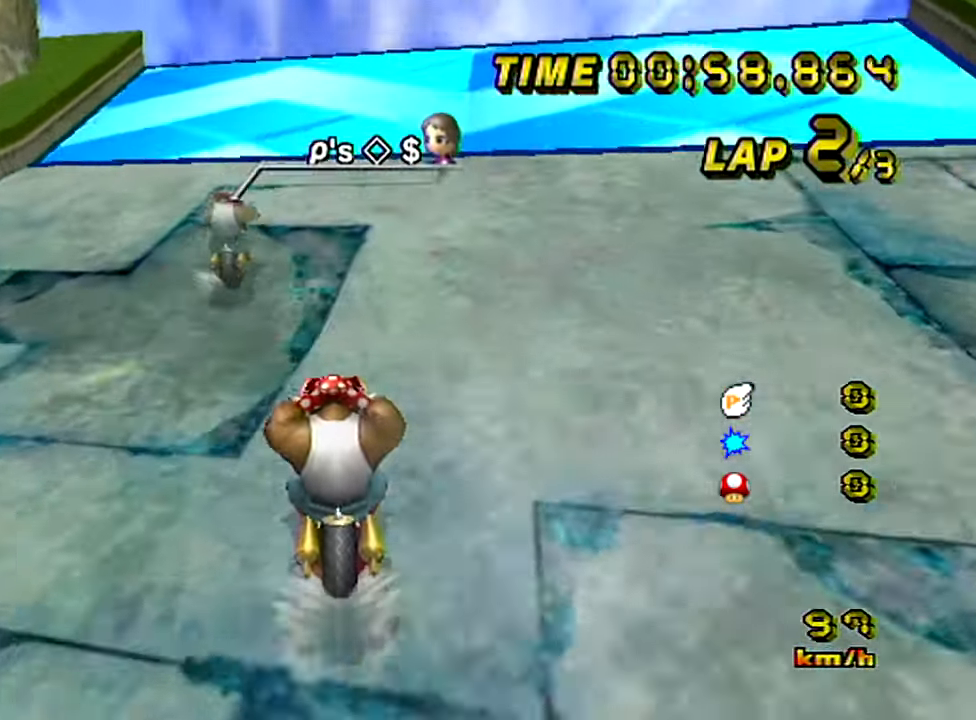
{"buttons": ["Z"], "left_stick": "right", "events": [[384, "Z", "down"], [401, "left_stick", "right"]]}
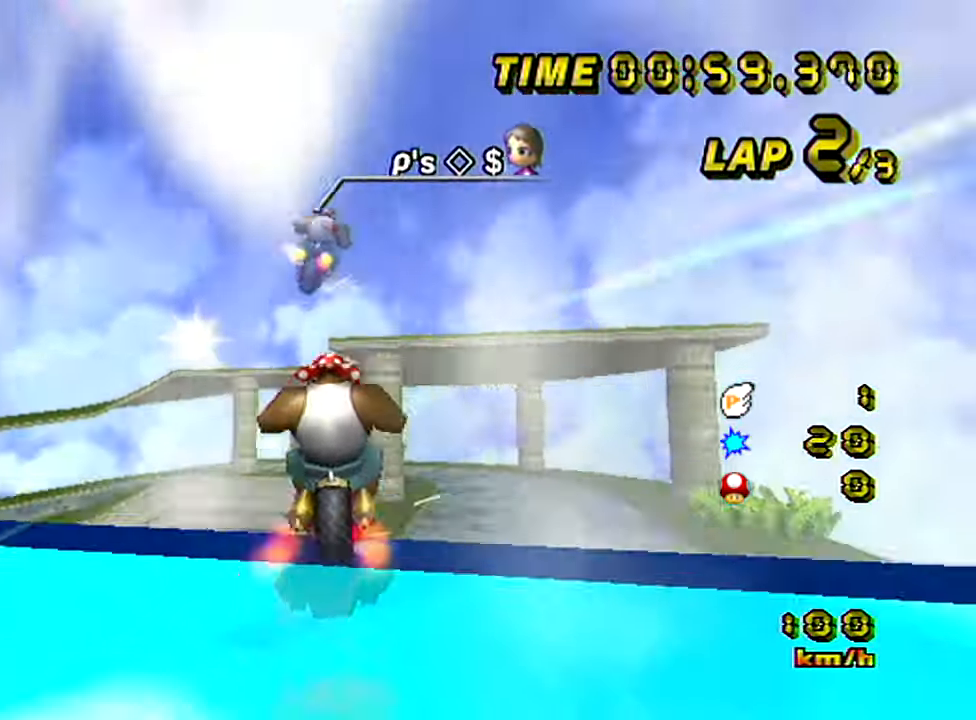
{"buttons": [], "left_stick": "up", "events": [[467, "left_stick", "up"], [484, "Z", "up"]]}
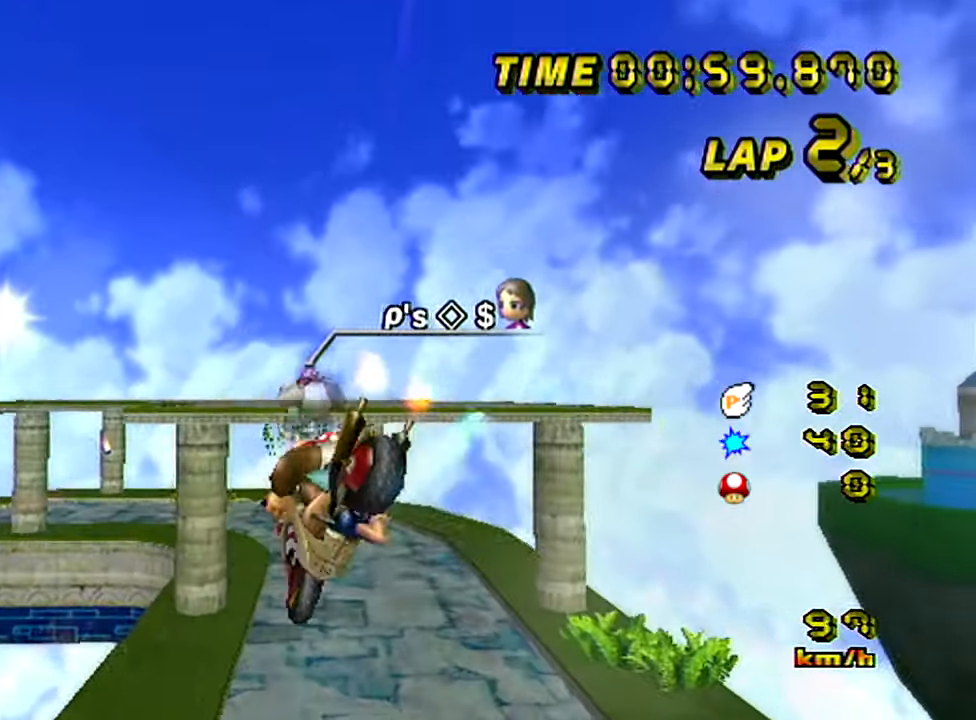
{"buttons": [], "left_stick": "up", "events": [[100, "Z", "down"], [184, "Z", "up"]]}
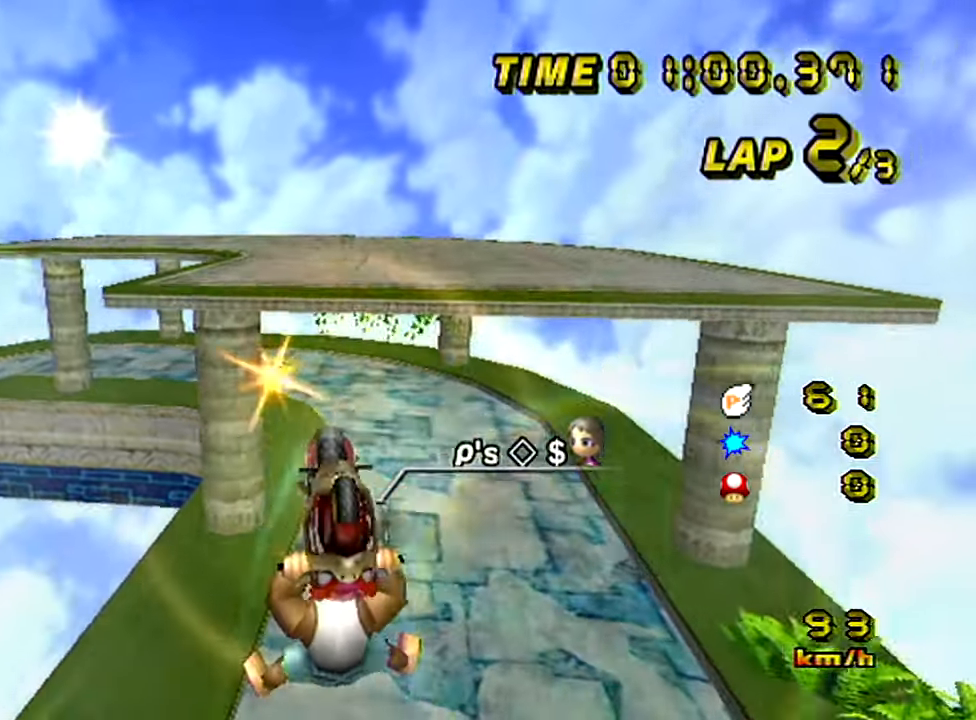
{"buttons": [], "left_stick": "down", "events": [[167, "left_stick", "down"]]}
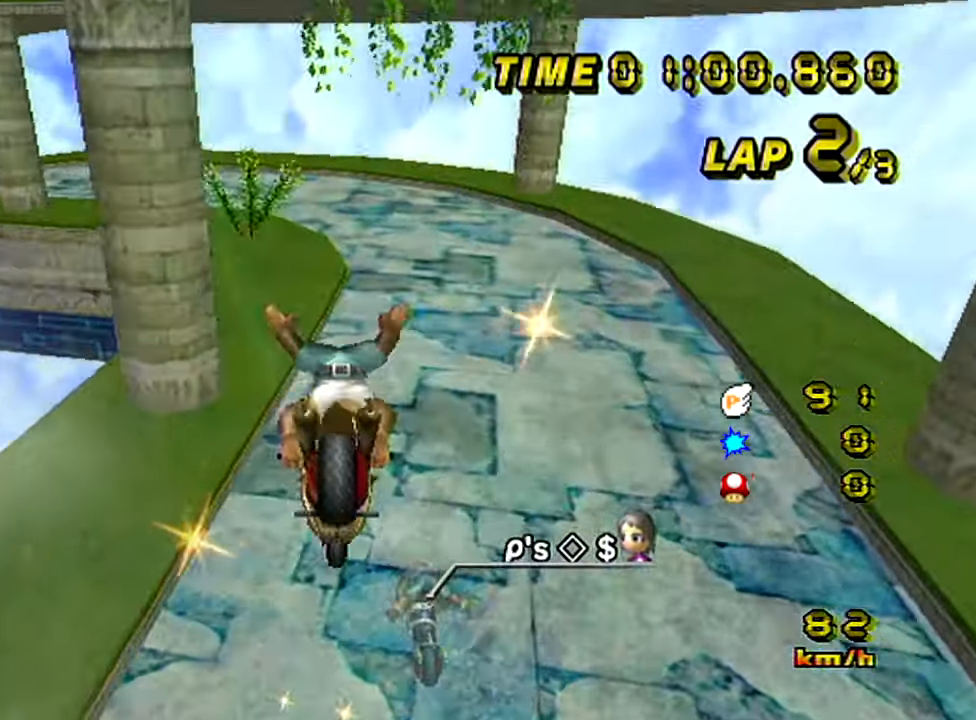
{"buttons": [], "left_stick": "right", "events": [[334, "left_stick", "center"], [434, "left_stick", "right"]]}
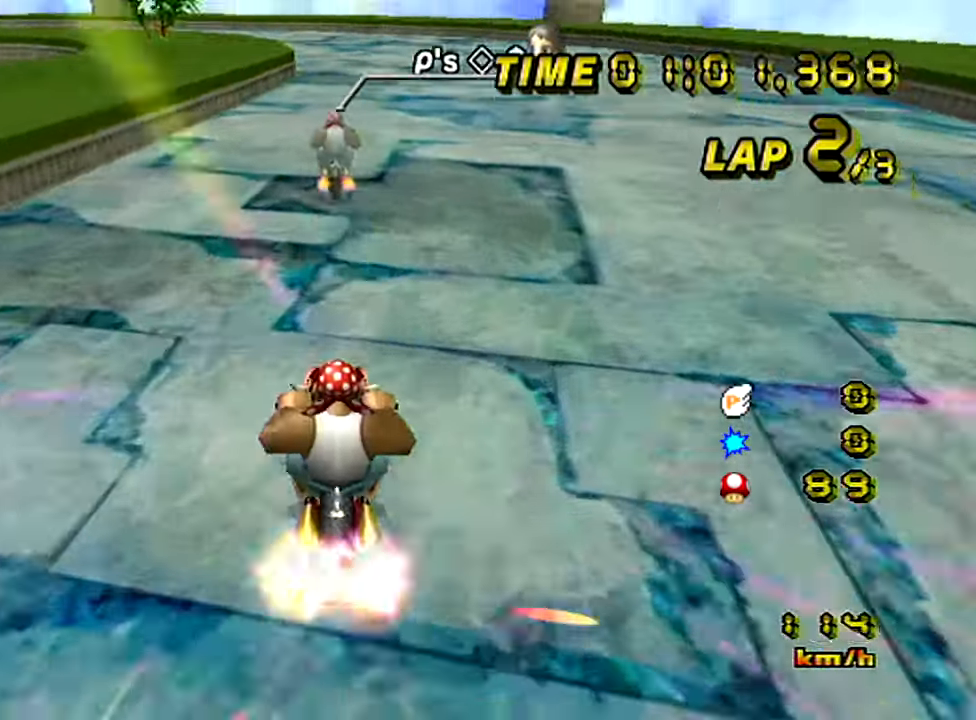
{"buttons": ["Z"], "left_stick": "left", "events": [[33, "left_stick", "center"], [283, "left_stick", "left"], [300, "Z", "down"], [400, "left_stick", "center"], [450, "left_stick", "left"]]}
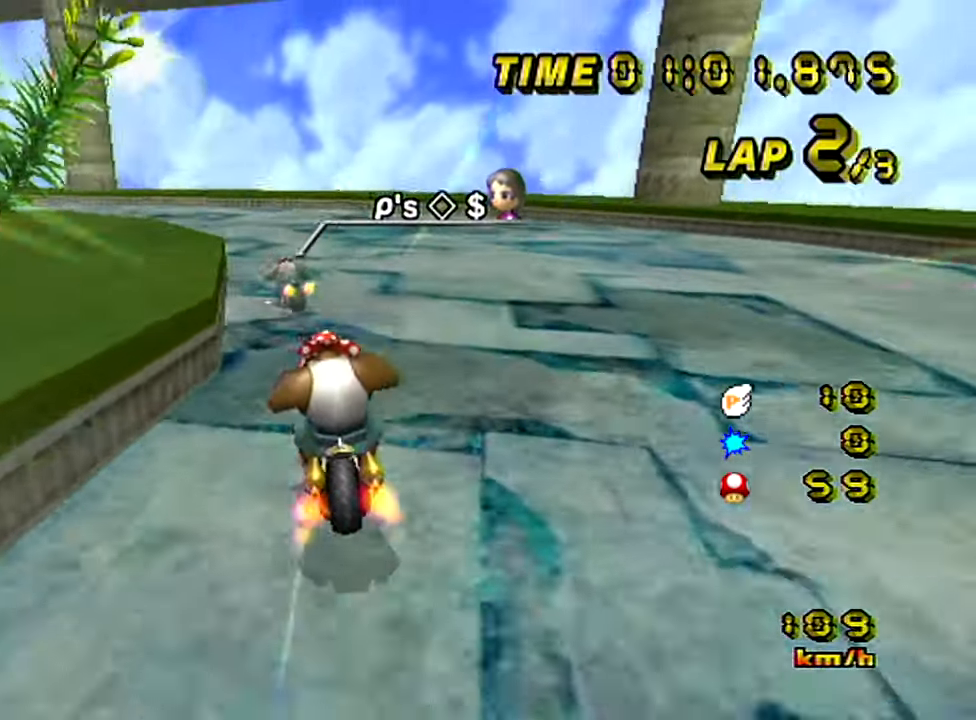
{"buttons": ["Z"], "left_stick": "left", "events": []}
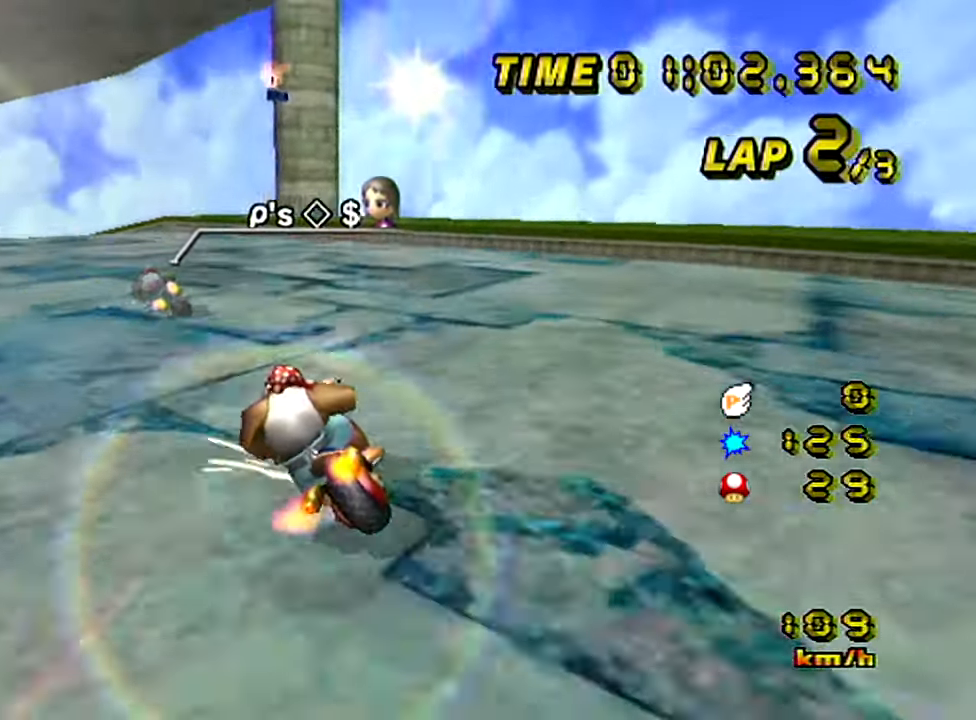
{"buttons": ["Z"], "left_stick": "left", "events": [[383, "left_stick", "right"], [500, "left_stick", "left"]]}
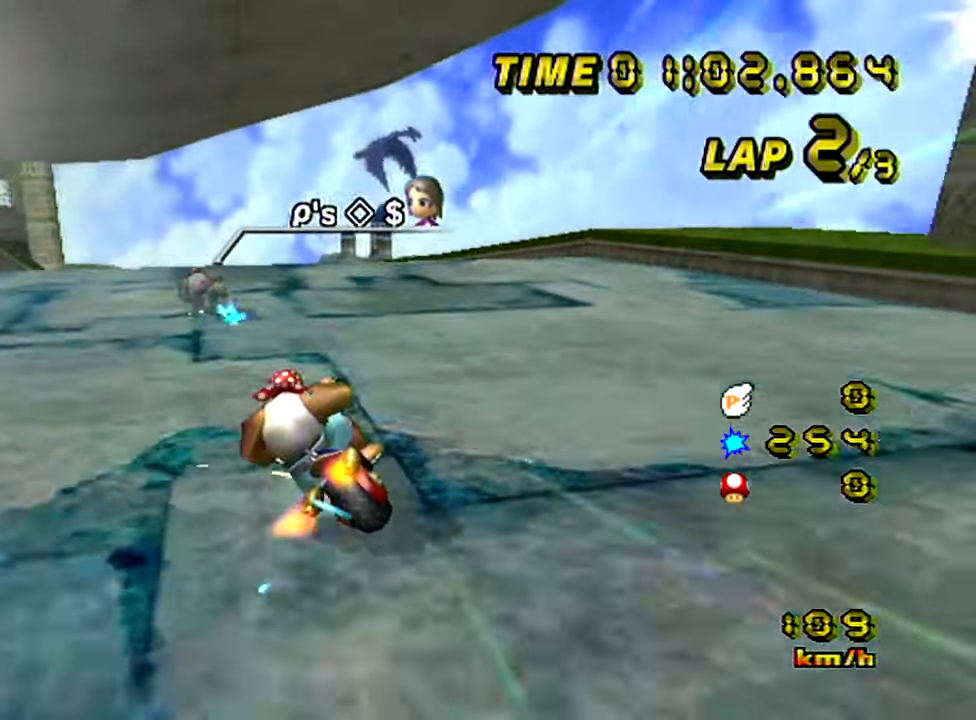
{"buttons": [], "left_stick": "left", "events": [[150, "Z", "up"]]}
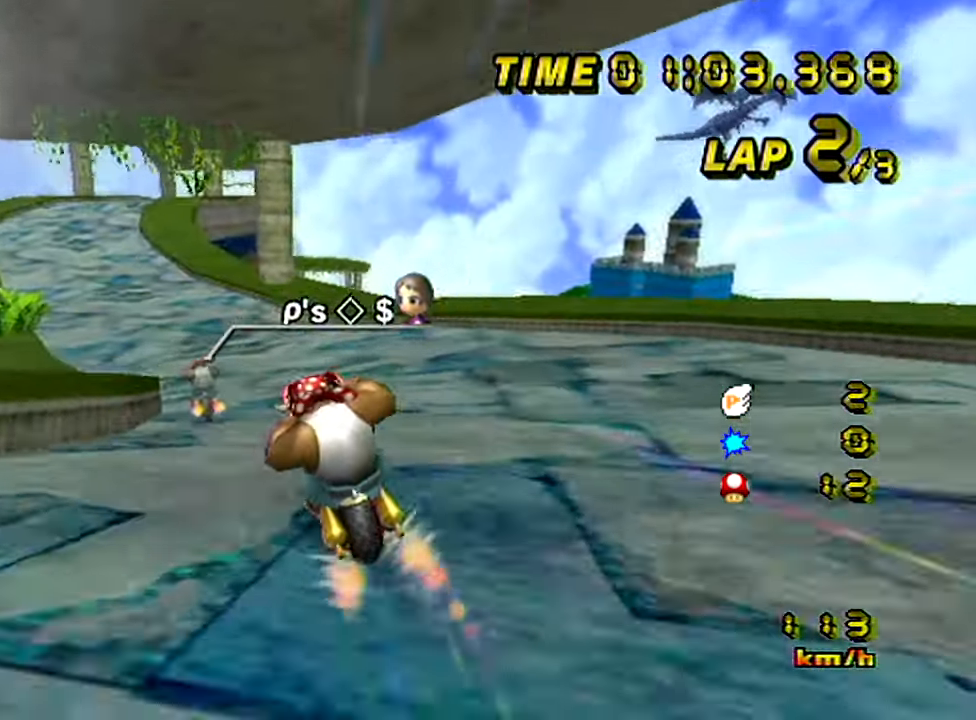
{"buttons": [], "left_stick": "center", "events": [[83, "left_stick", "right"], [183, "left_stick", "center"]]}
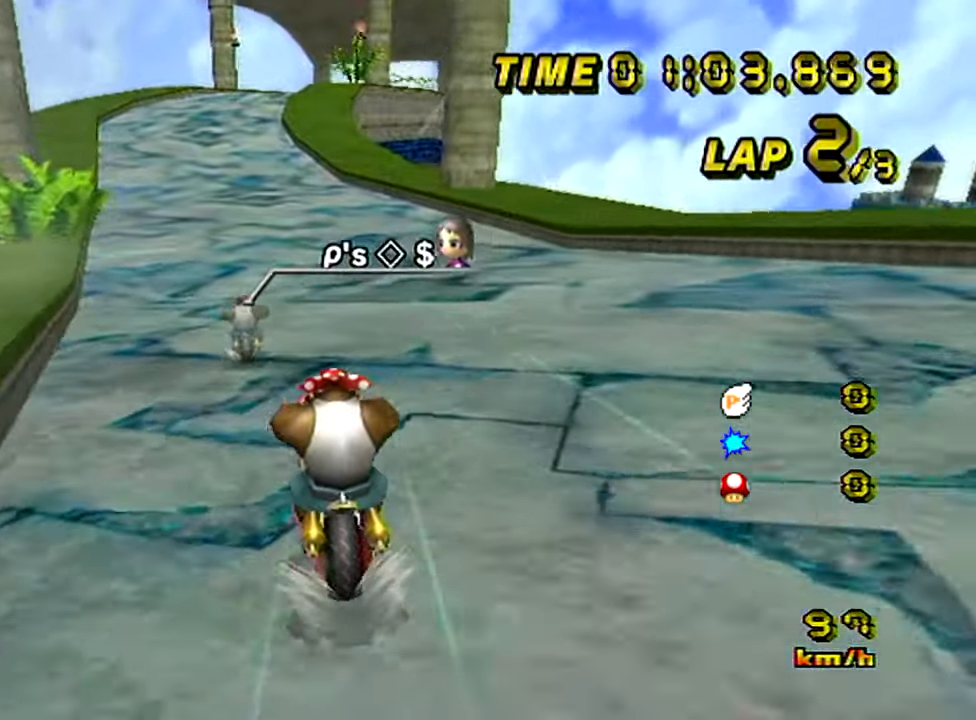
{"buttons": [], "left_stick": "center", "events": []}
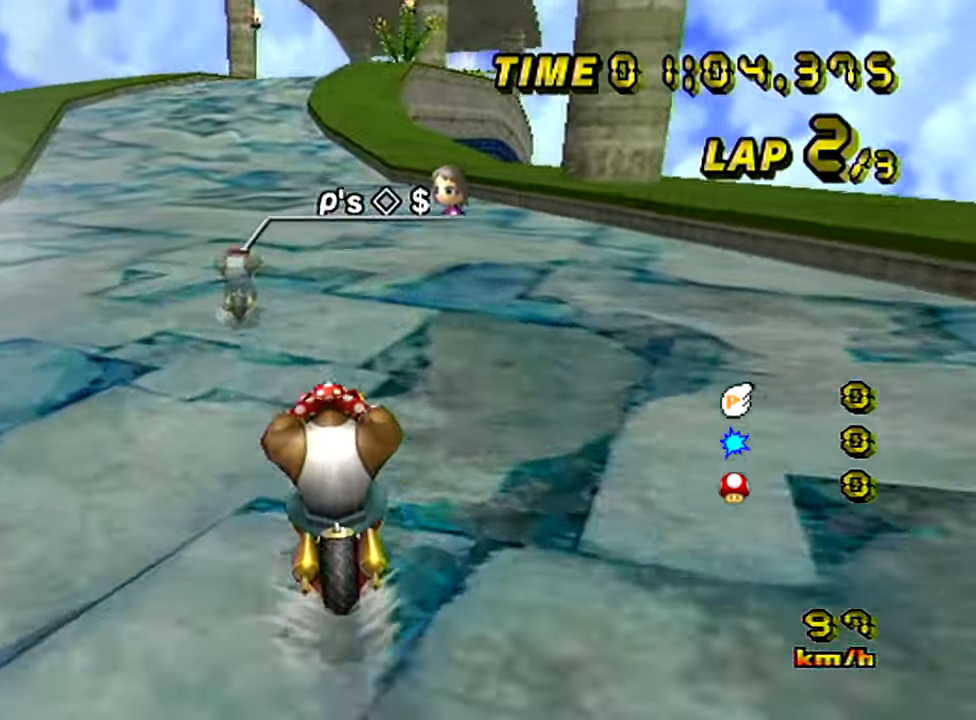
{"buttons": [], "left_stick": "center", "events": []}
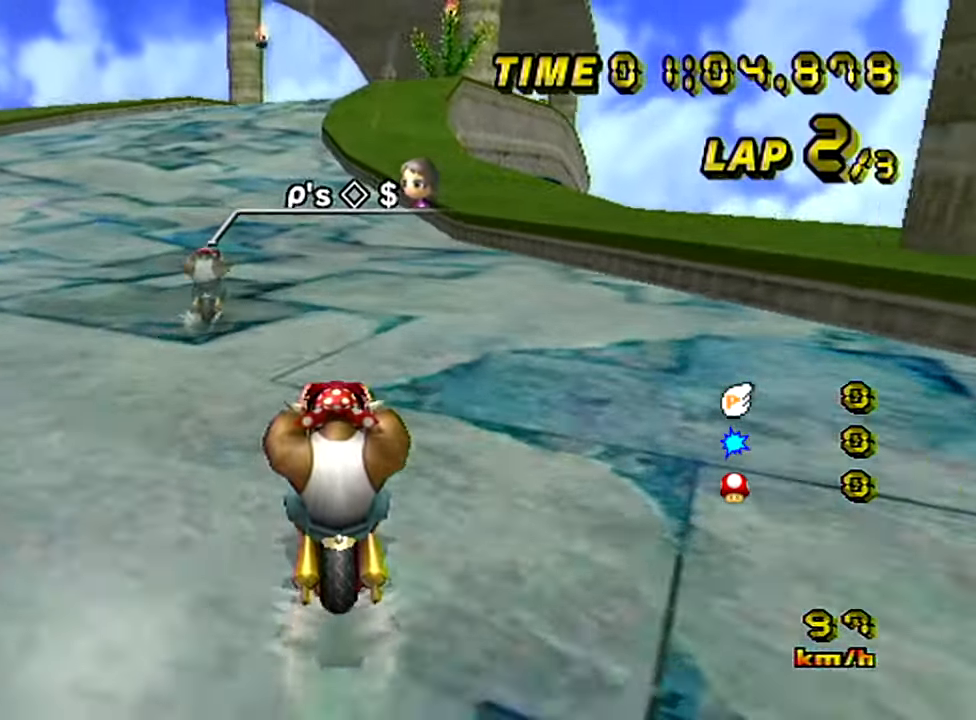
{"buttons": [], "left_stick": "left", "events": [[434, "left_stick", "left"]]}
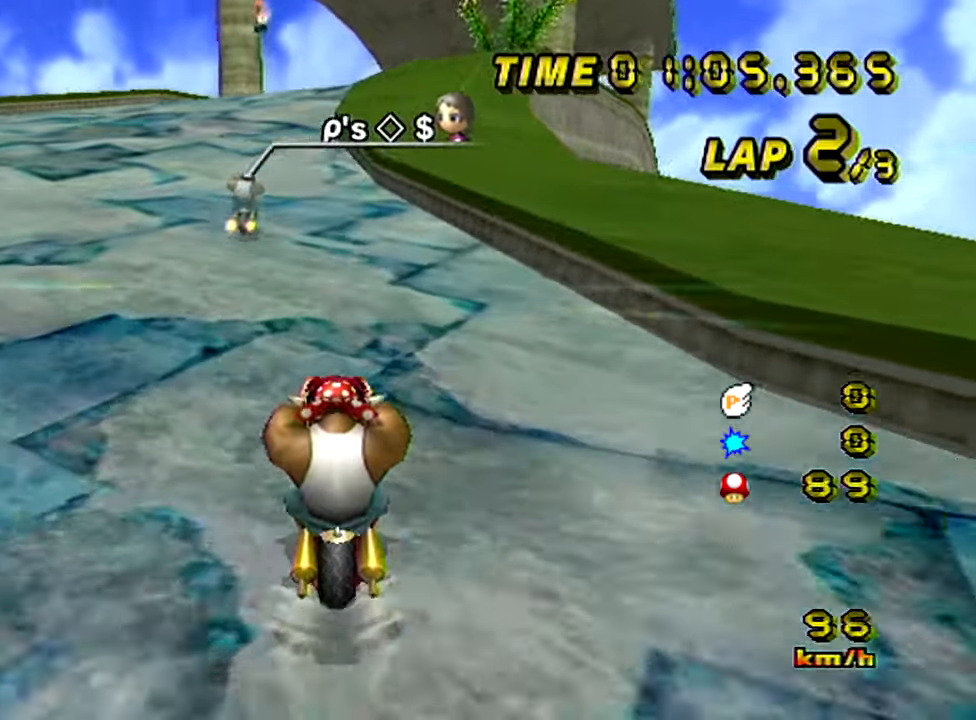
{"buttons": ["Z"], "left_stick": "right", "events": [[200, "left_stick", "right"], [484, "Z", "down"]]}
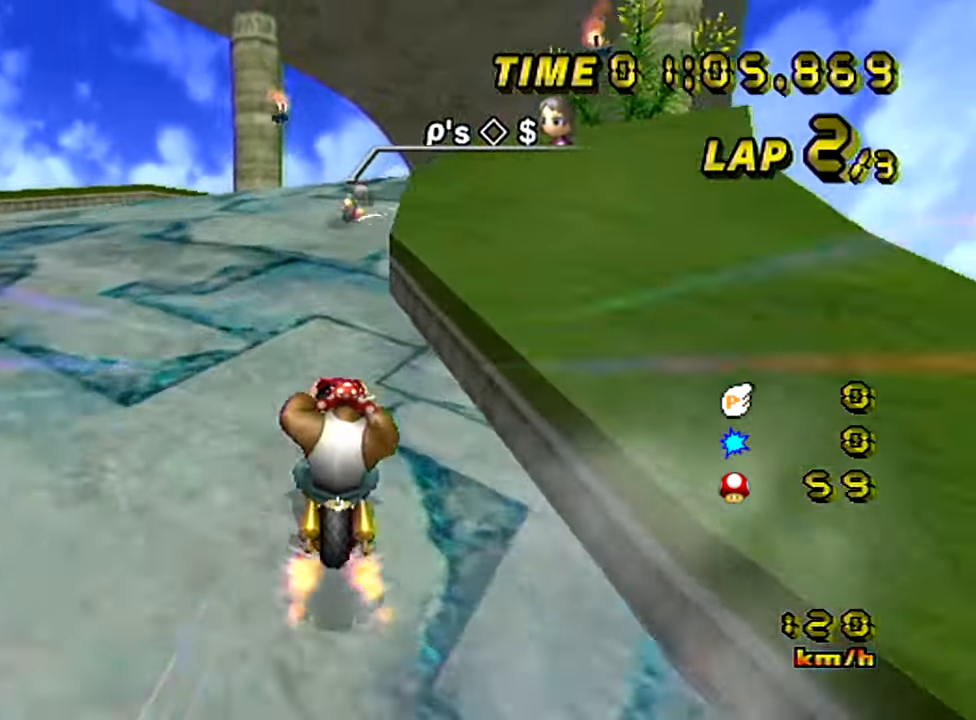
{"buttons": ["Z"], "left_stick": "right", "events": []}
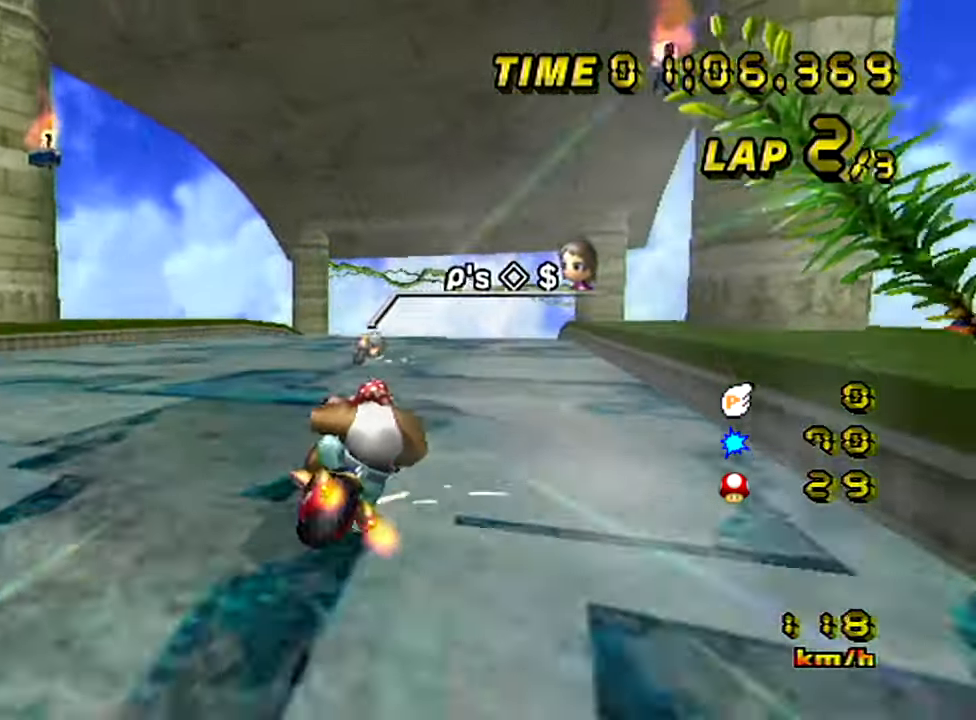
{"buttons": [], "left_stick": "center", "events": [[167, "Z", "up"], [183, "left_stick", "center"]]}
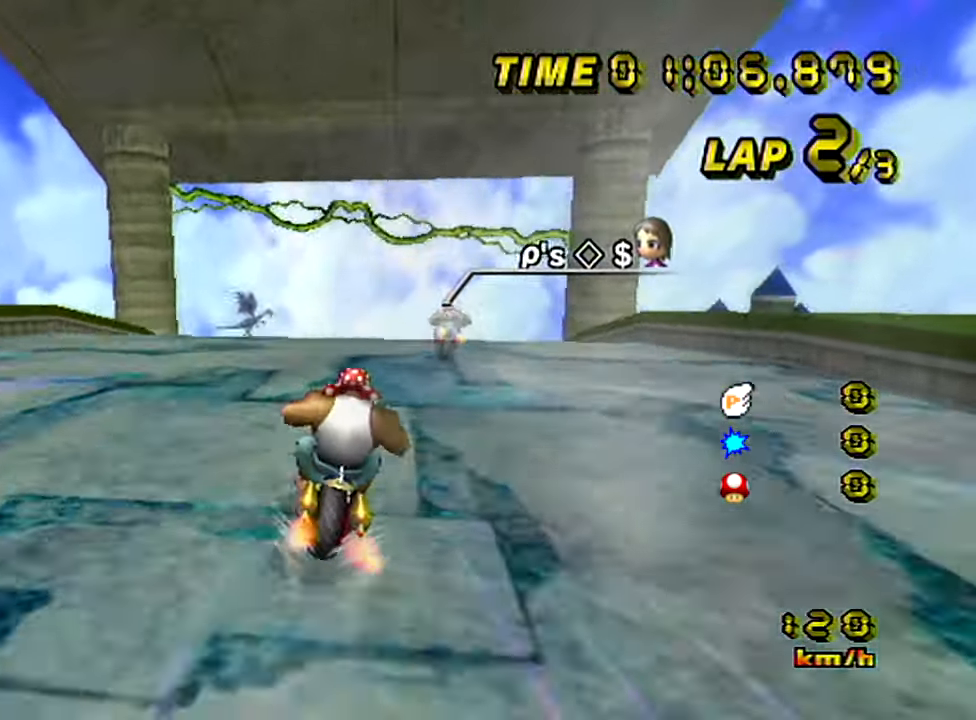
{"buttons": [], "left_stick": "center", "events": []}
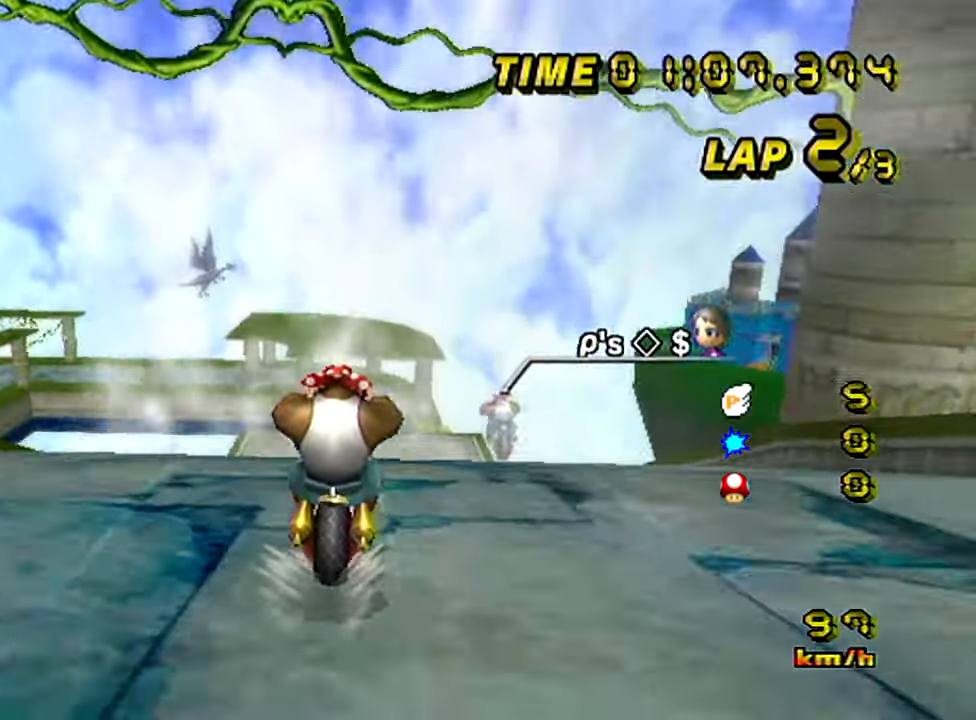
{"buttons": [], "left_stick": "up", "events": [[283, "Z", "down"], [417, "Z", "up"], [417, "left_stick", "up"]]}
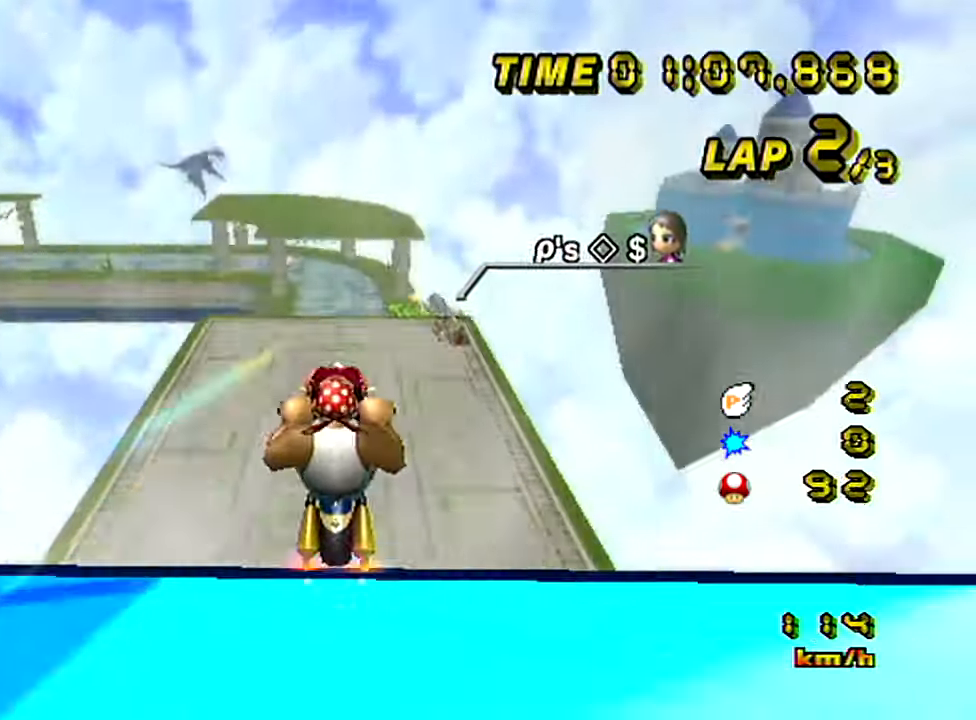
{"buttons": [], "left_stick": "up", "events": [[34, "Z", "down"], [267, "Z", "up"]]}
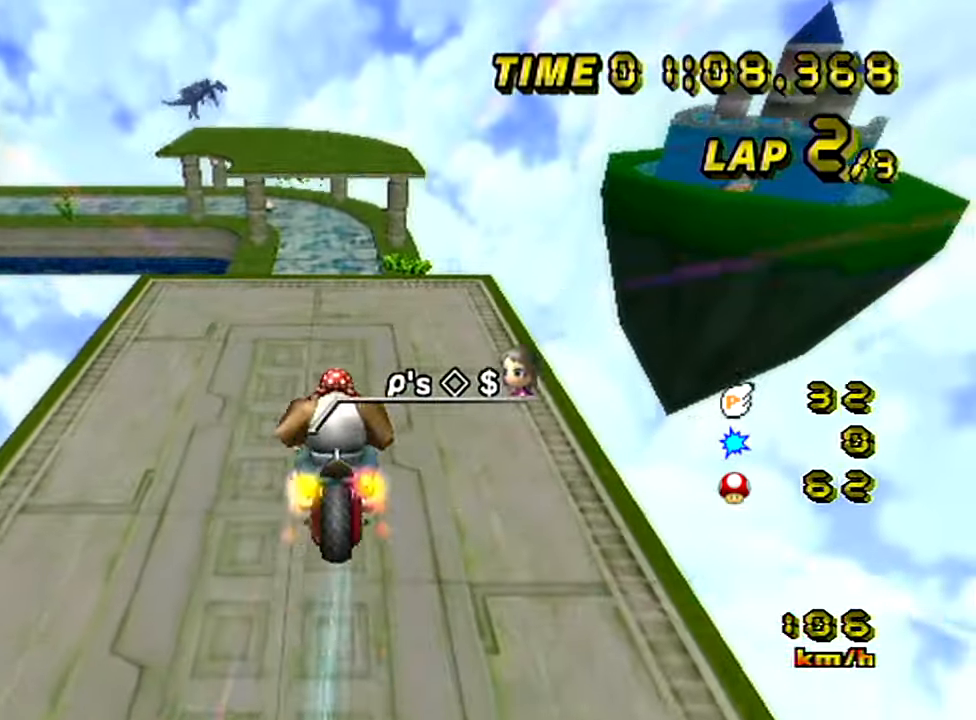
{"buttons": [], "left_stick": "down", "events": [[100, "left_stick", "down"]]}